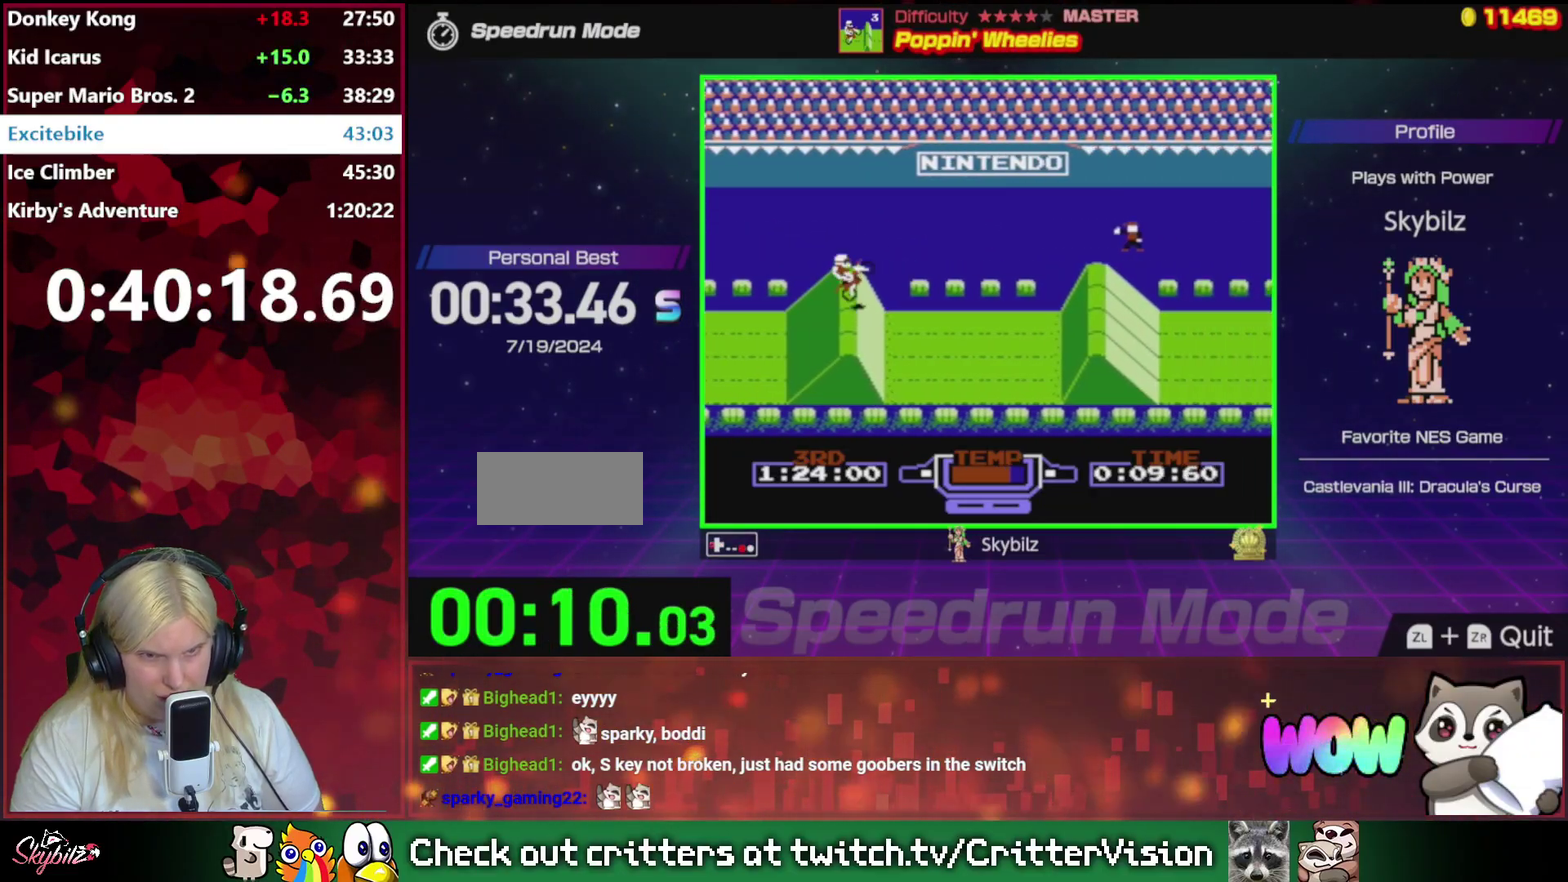
Gameplay with a controller (Nintendo layout); each line is a JSON object with the inputs held at the frame after it. "events" lists button and stick changes between this image and that frame as [ms after this image, input, new state], when the widget could be followed in between. Not read: L3 R3.
{"buttons": ["DPAD_RIGHT"], "events": [[200, "DPAD_LEFT", "up"], [267, "DPAD_RIGHT", "down"], [367, "B", "up"]]}
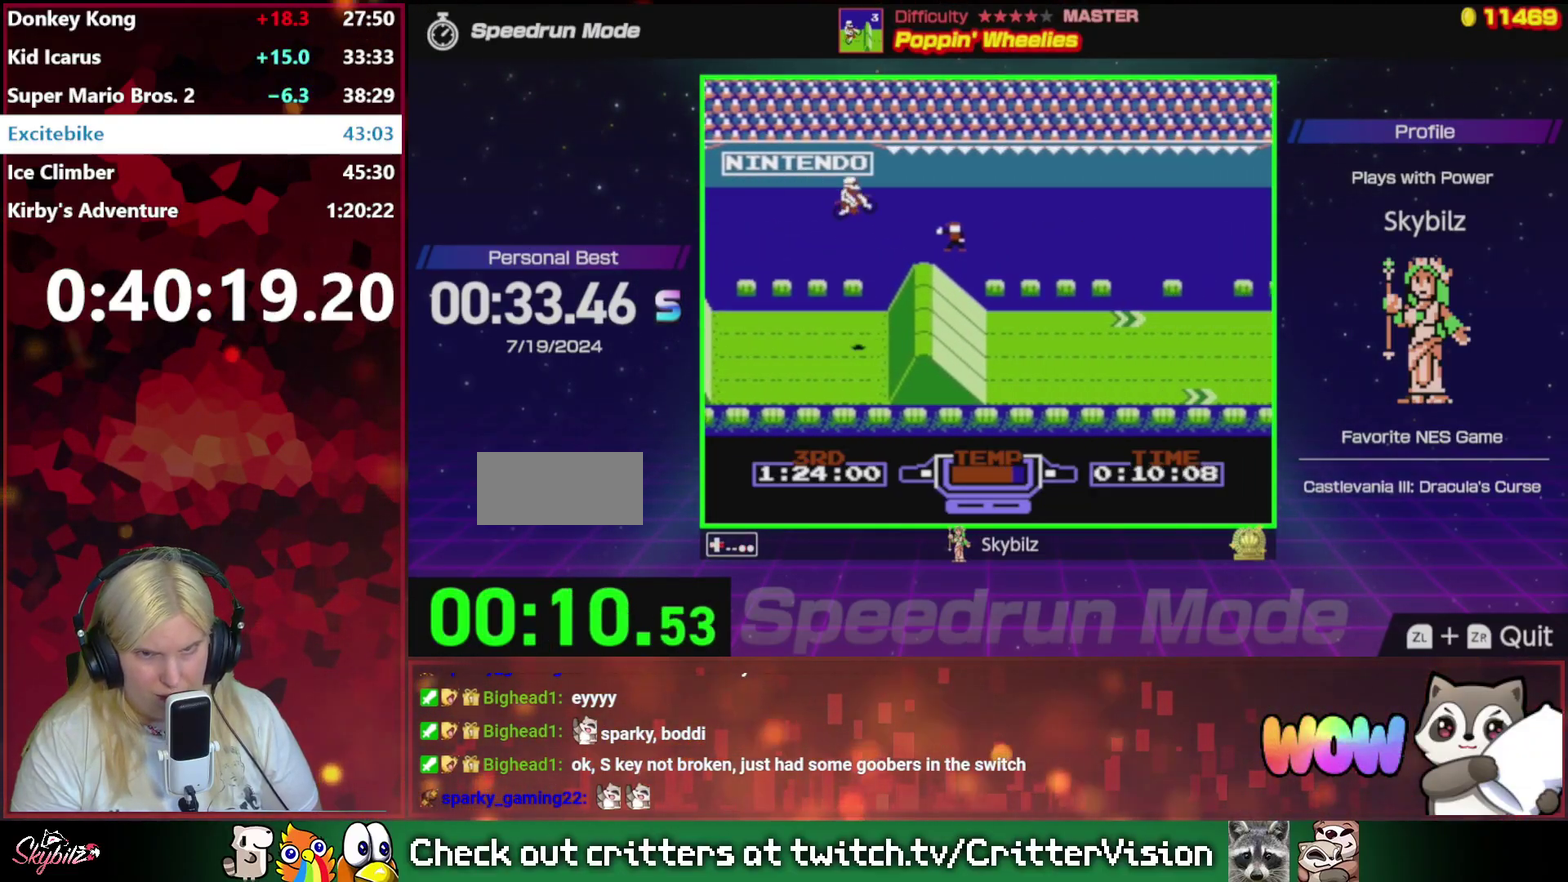
{"buttons": ["B"], "events": [[100, "DPAD_RIGHT", "up"], [367, "B", "down"]]}
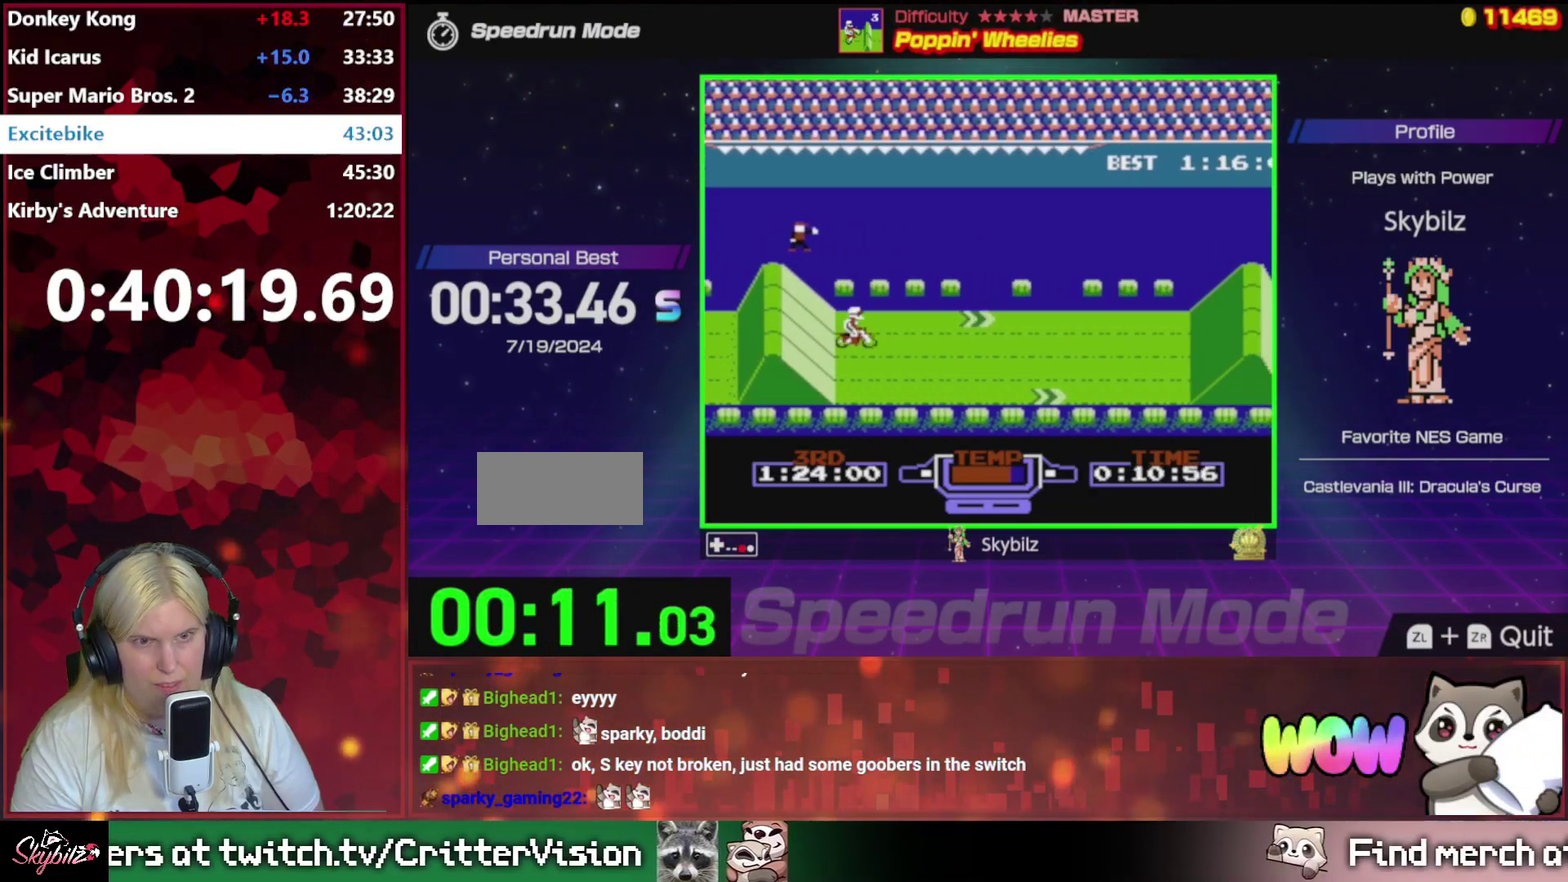
{"buttons": ["B"], "events": [[33, "DPAD_UP", "down"], [200, "DPAD_UP", "up"]]}
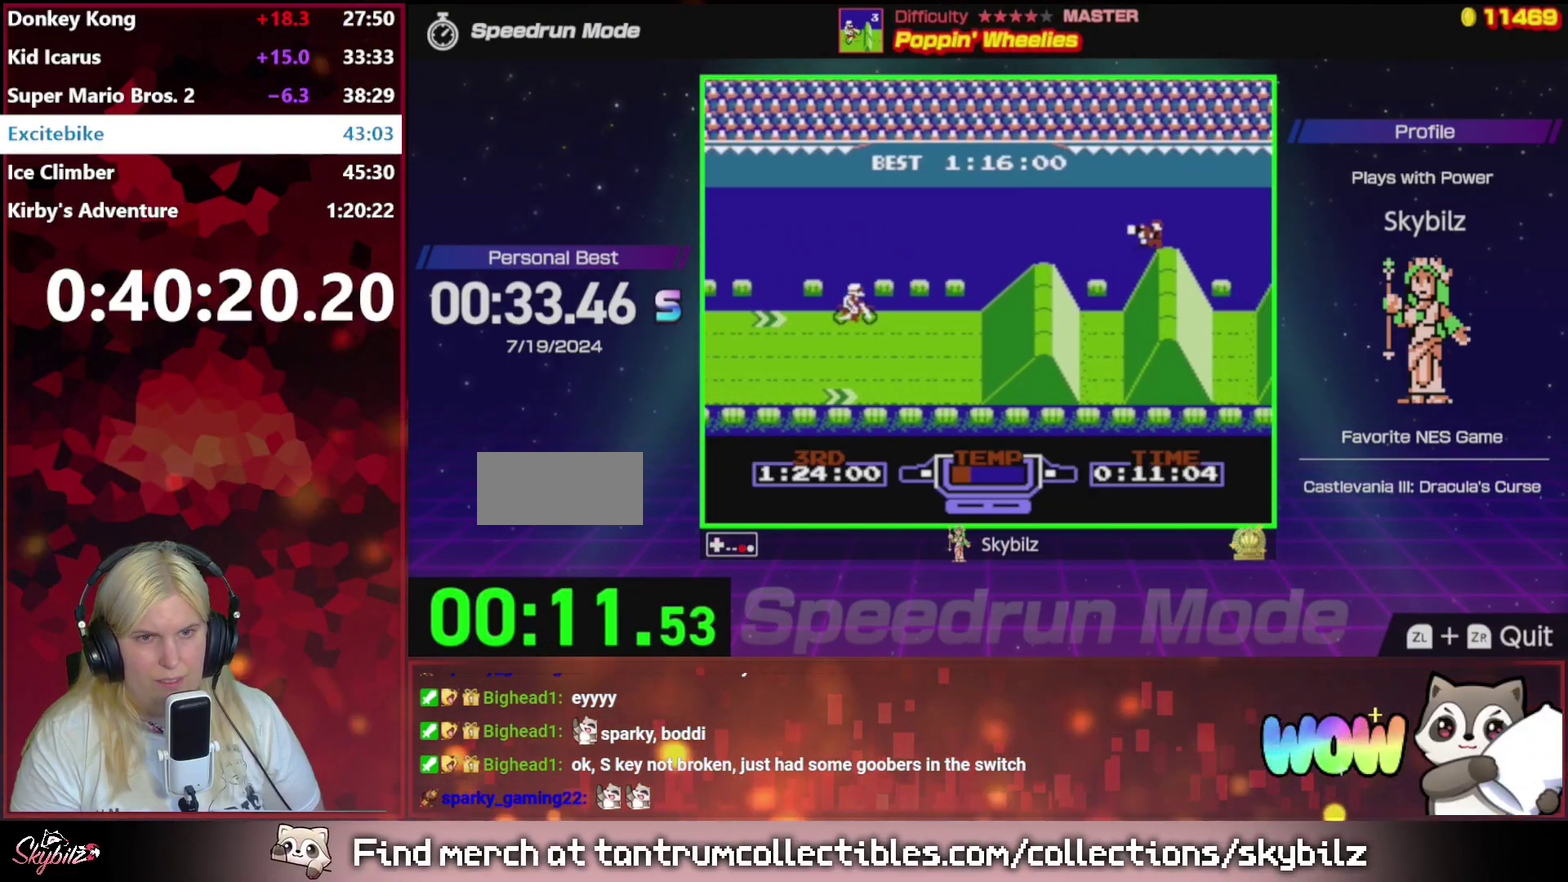
{"buttons": ["B", "DPAD_LEFT"], "events": [[233, "DPAD_LEFT", "down"]]}
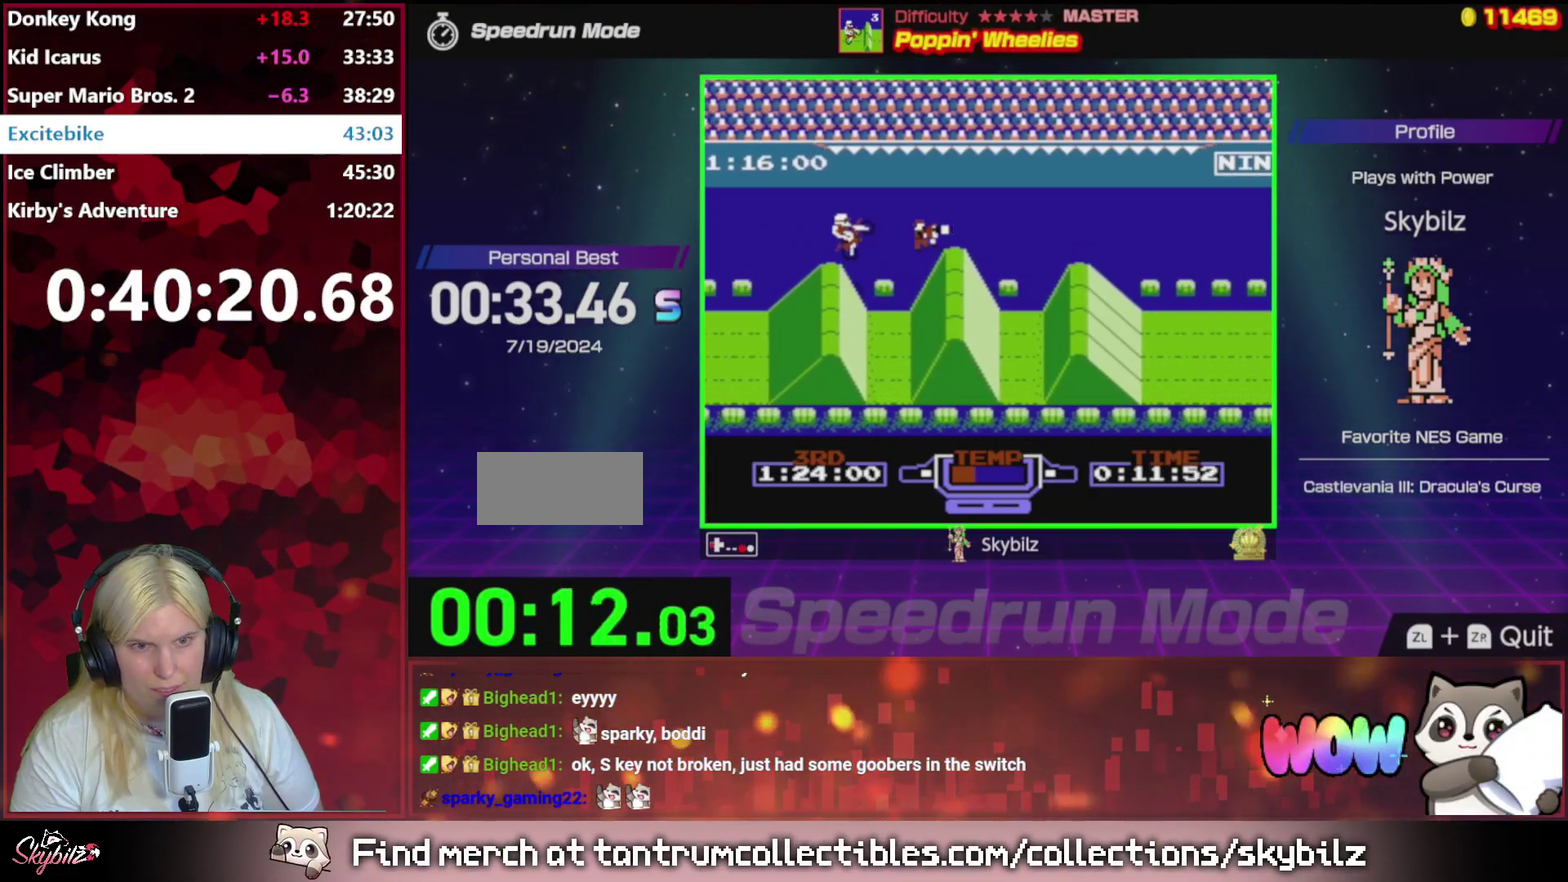
{"buttons": ["DPAD_RIGHT"], "events": [[133, "DPAD_LEFT", "up"], [200, "DPAD_RIGHT", "down"], [300, "B", "up"]]}
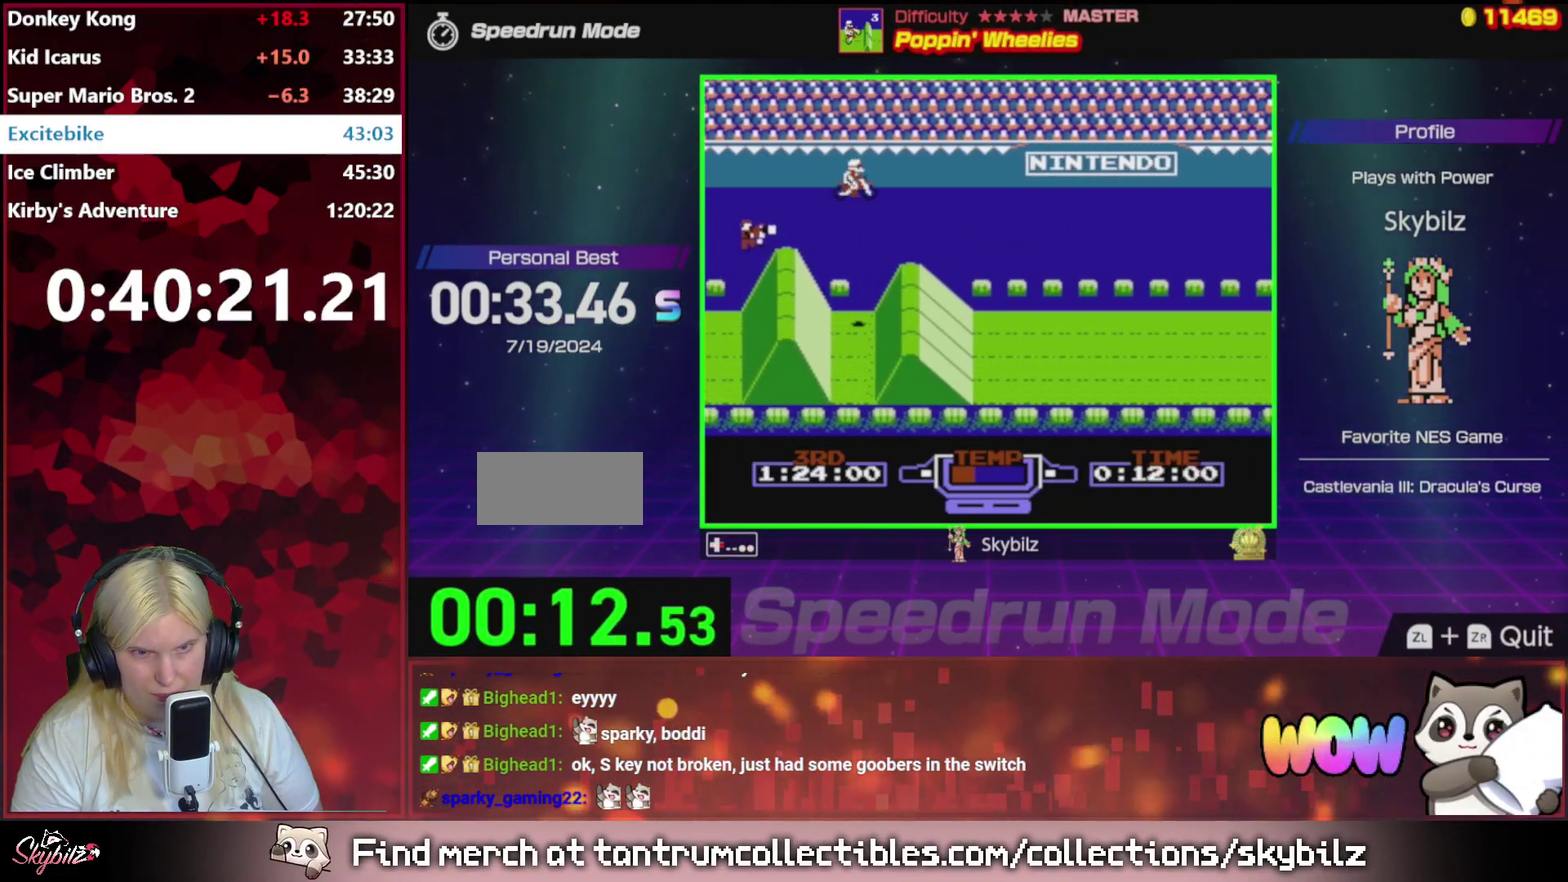
{"buttons": ["B"], "events": [[100, "DPAD_RIGHT", "up"], [167, "B", "down"]]}
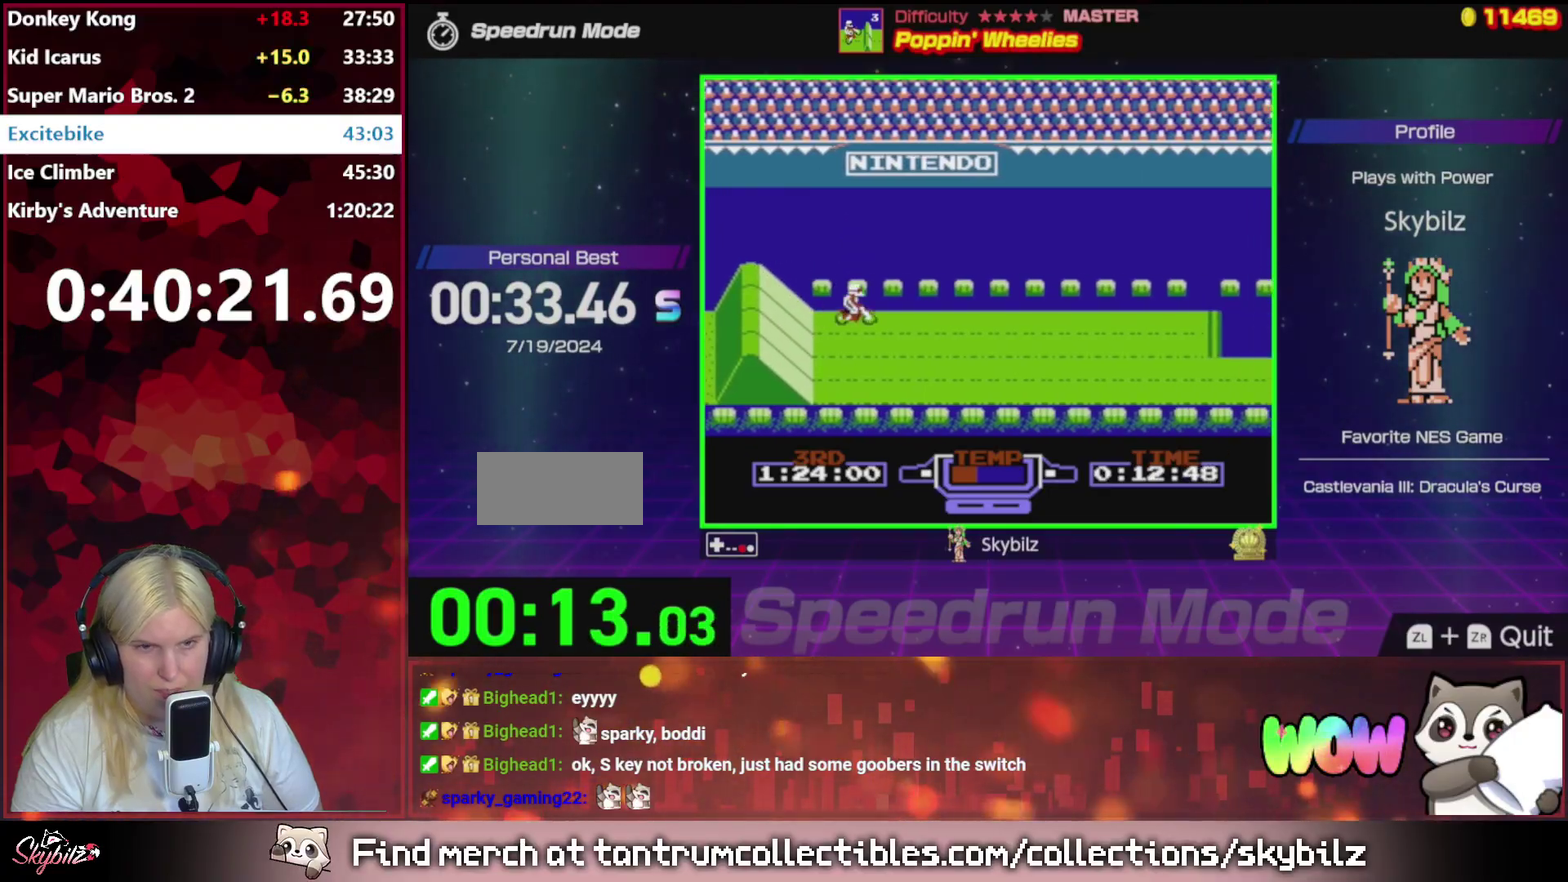
{"buttons": ["B"], "events": [[100, "DPAD_DOWN", "down"], [233, "DPAD_DOWN", "up"]]}
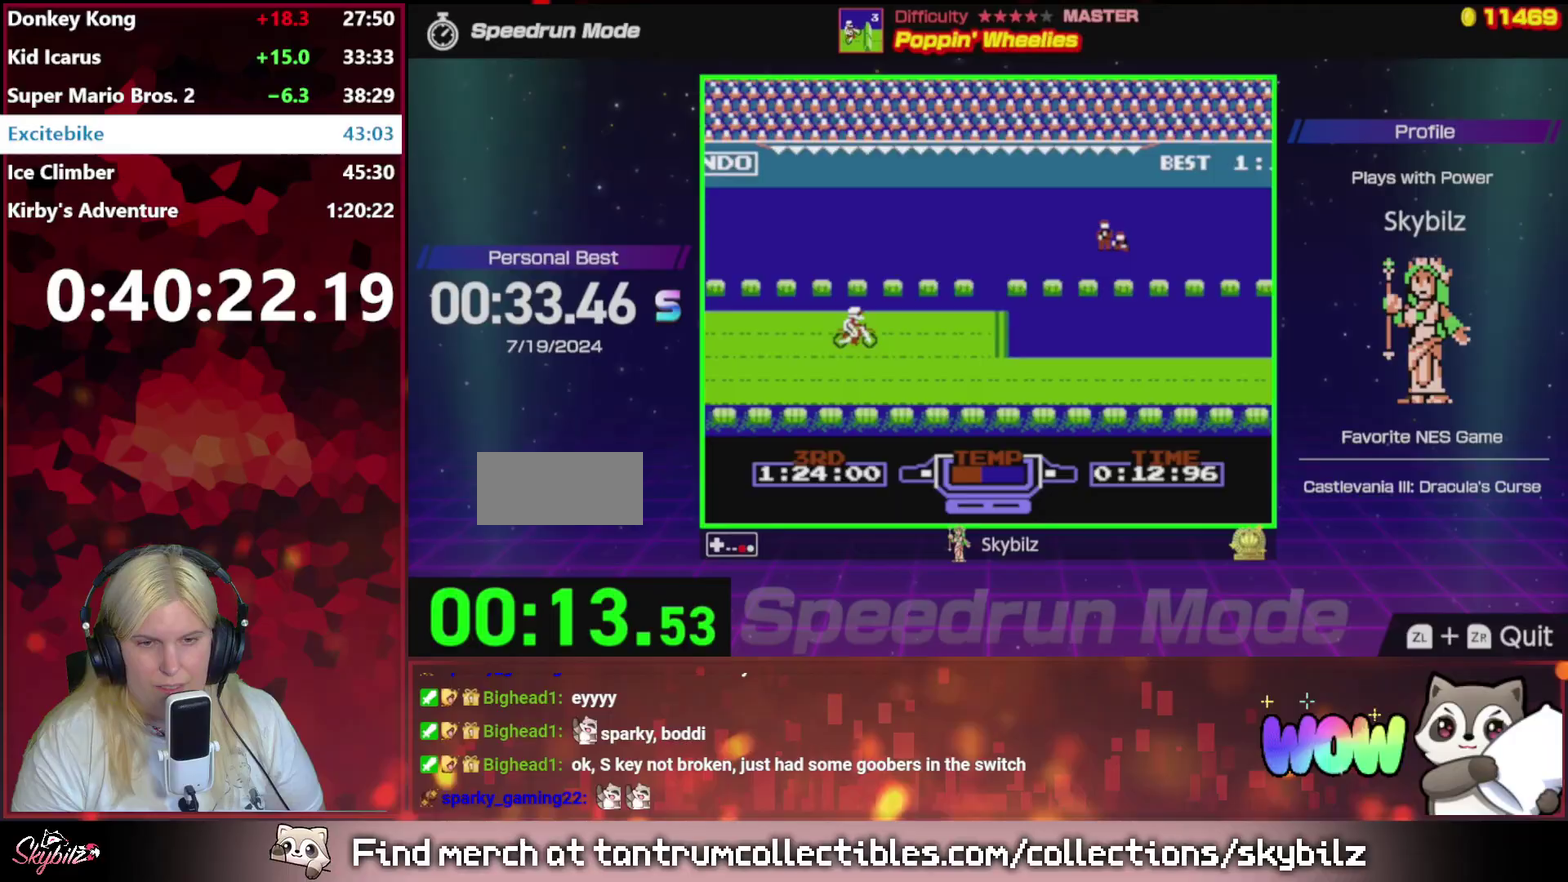
{"buttons": ["B"], "events": [[133, "DPAD_DOWN", "down"], [267, "DPAD_DOWN", "up"]]}
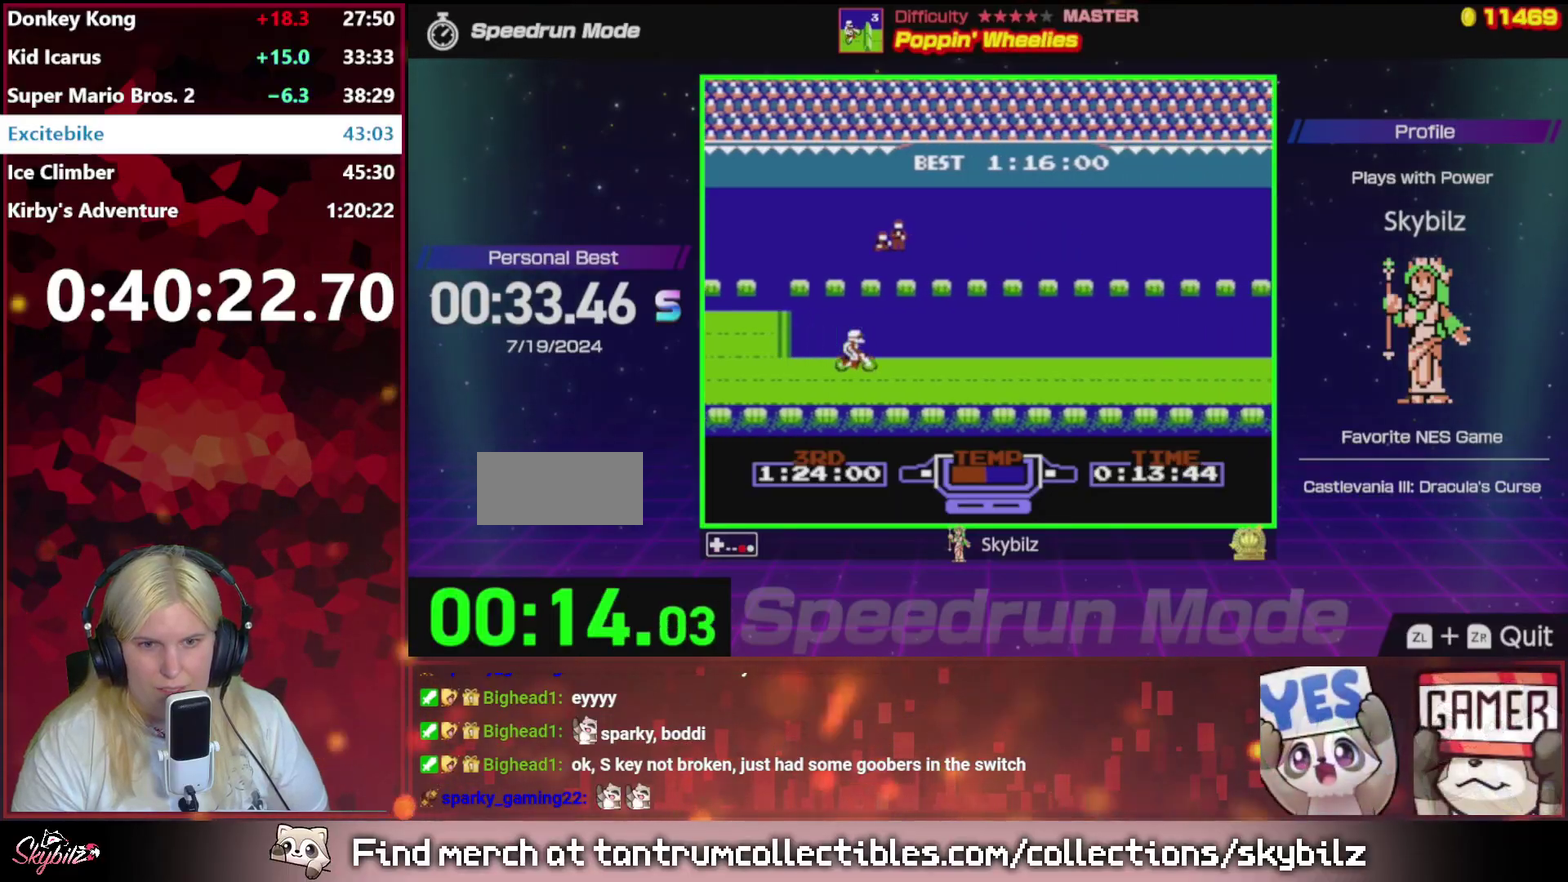
{"buttons": ["B"], "events": []}
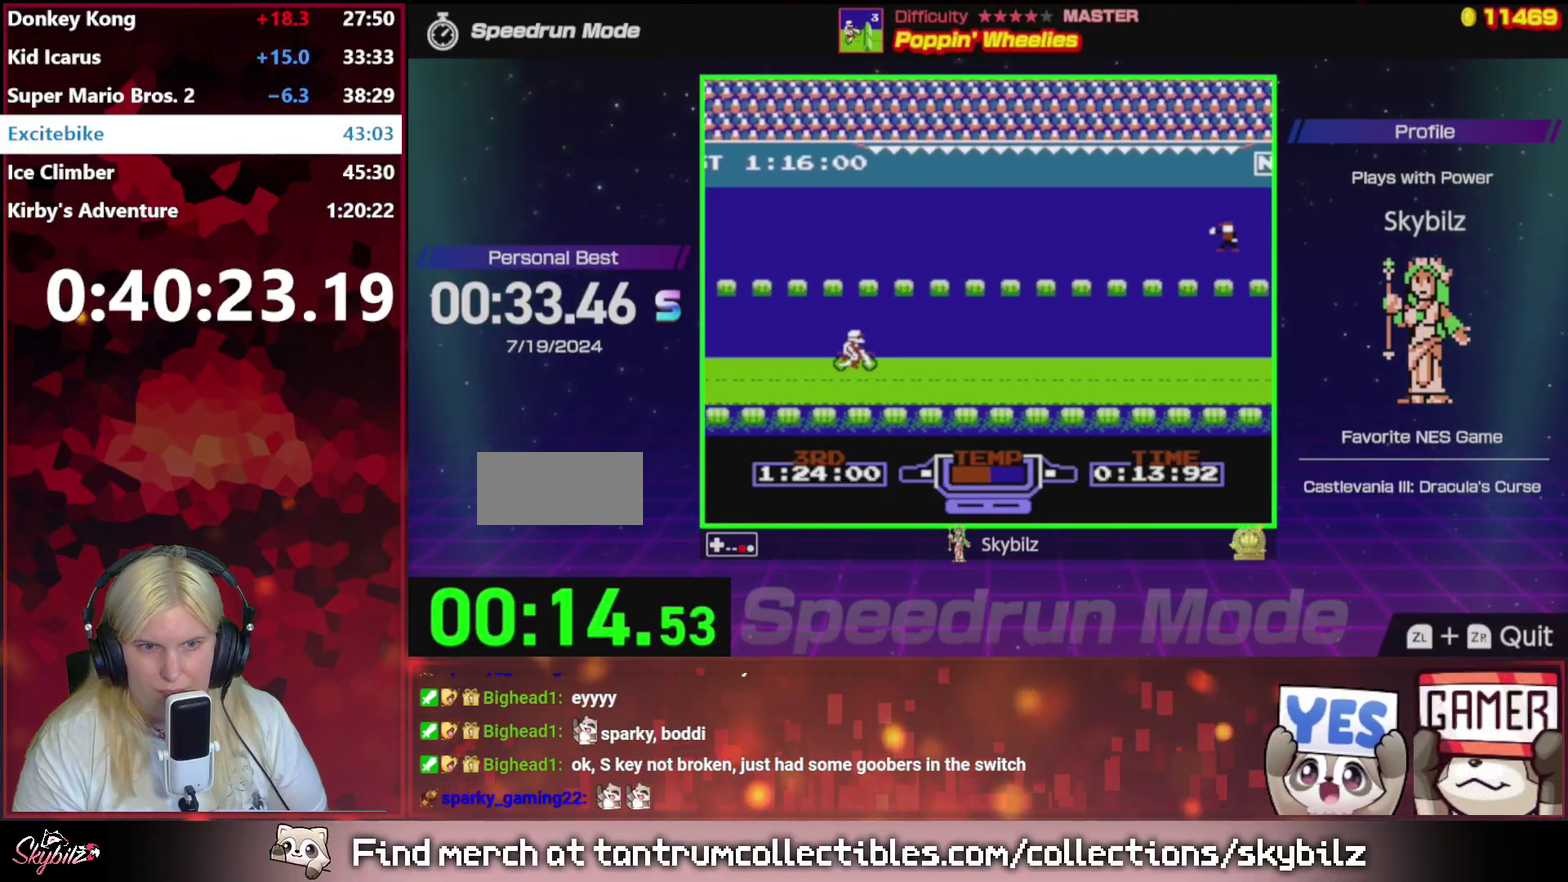
{"buttons": ["B"], "events": []}
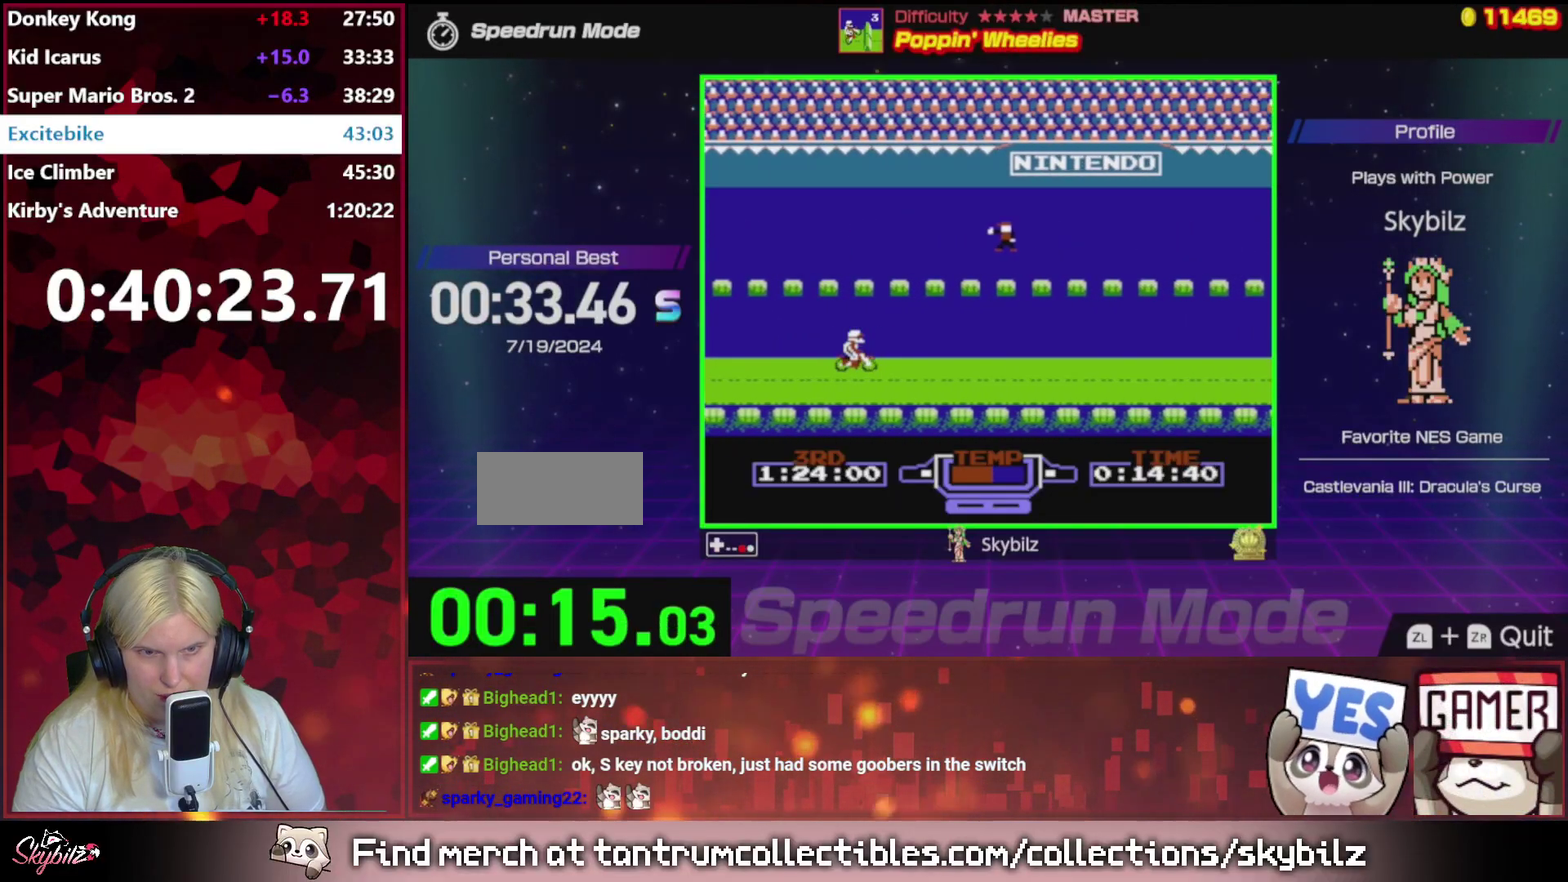
{"buttons": ["B"], "events": []}
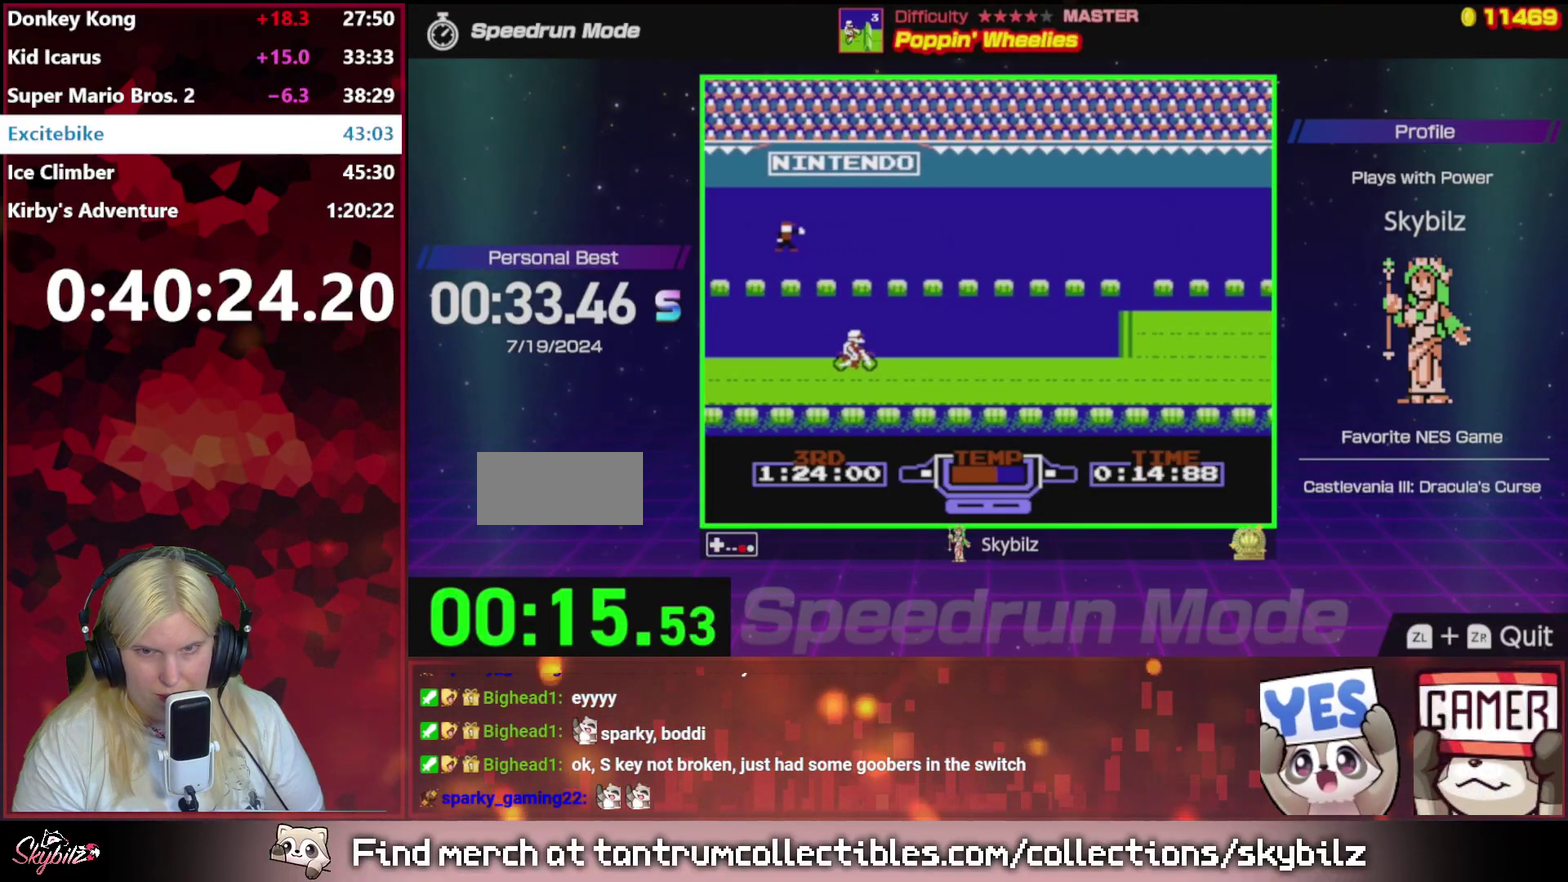
{"buttons": ["A"], "events": [[500, "A", "down"], [500, "B", "up"]]}
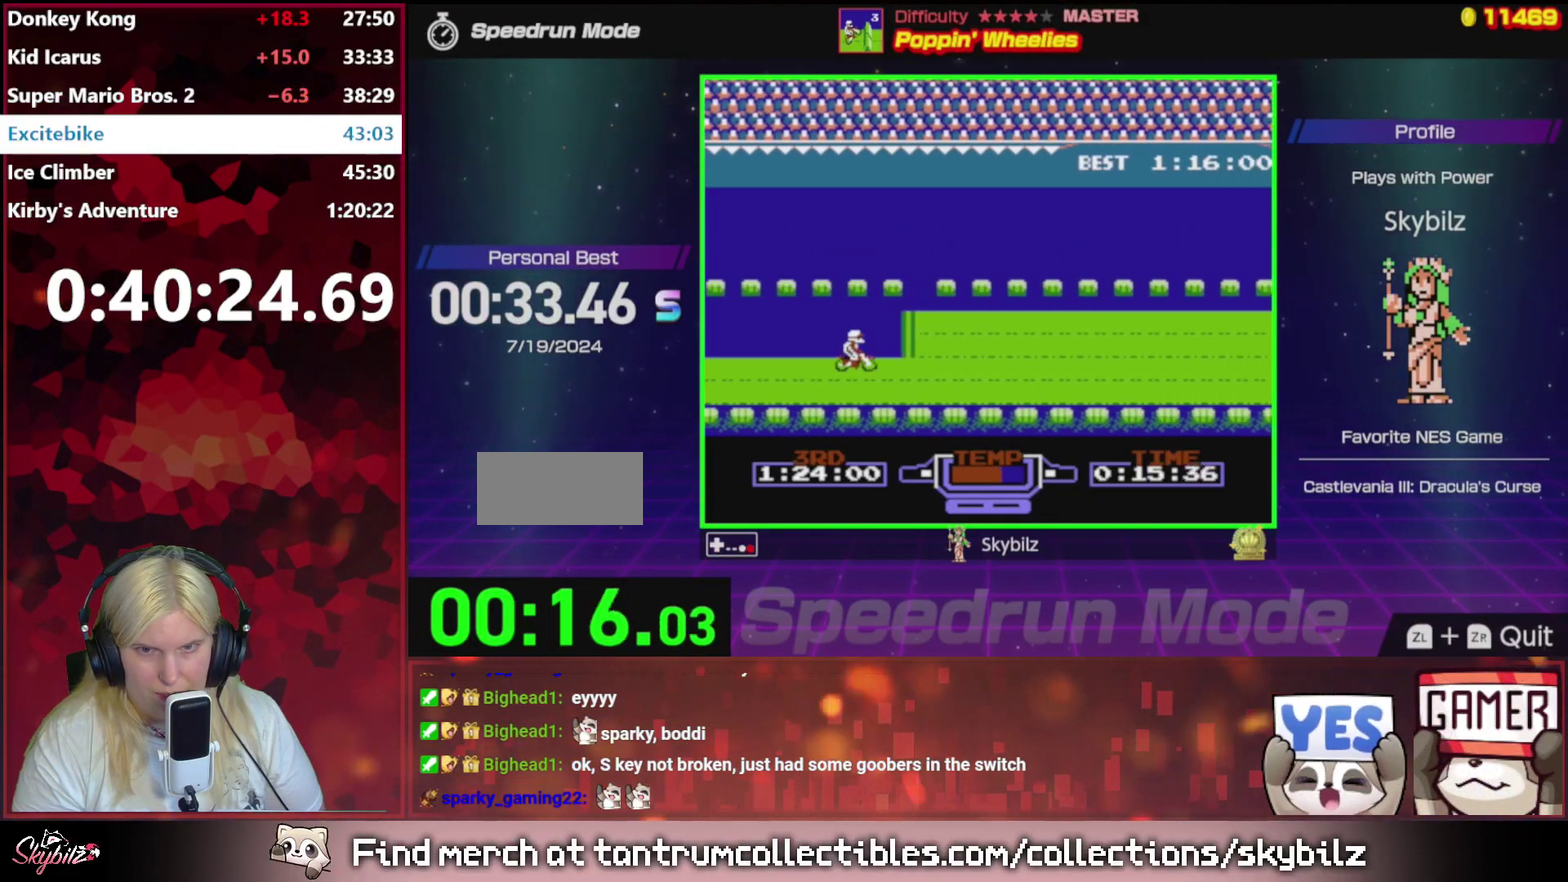
{"buttons": ["A"], "events": [[333, "DPAD_UP", "down"], [433, "DPAD_UP", "up"]]}
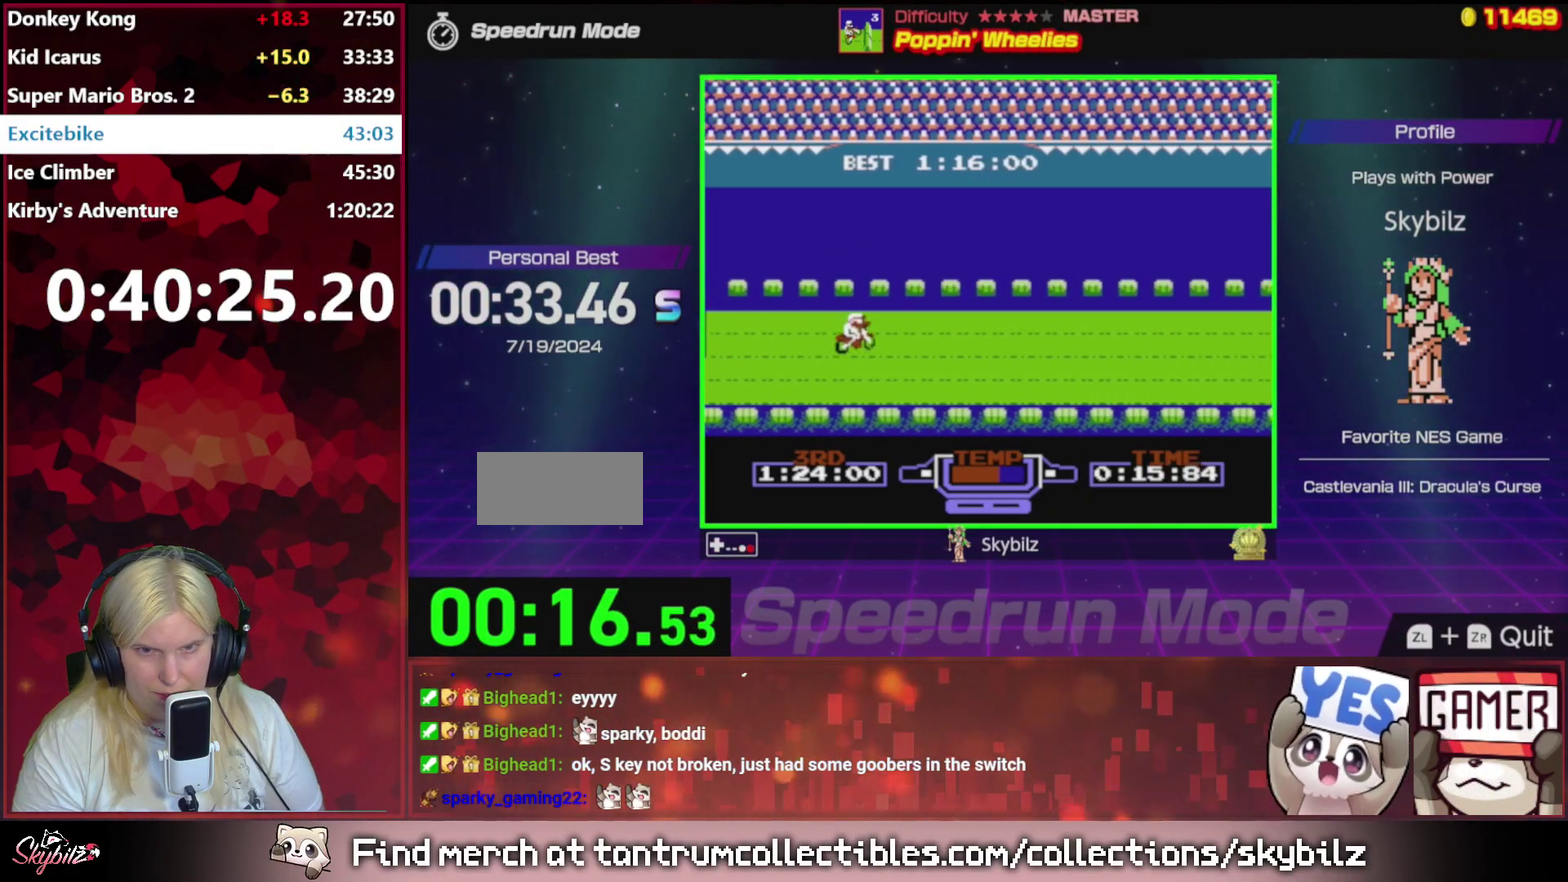
{"buttons": ["A"], "events": []}
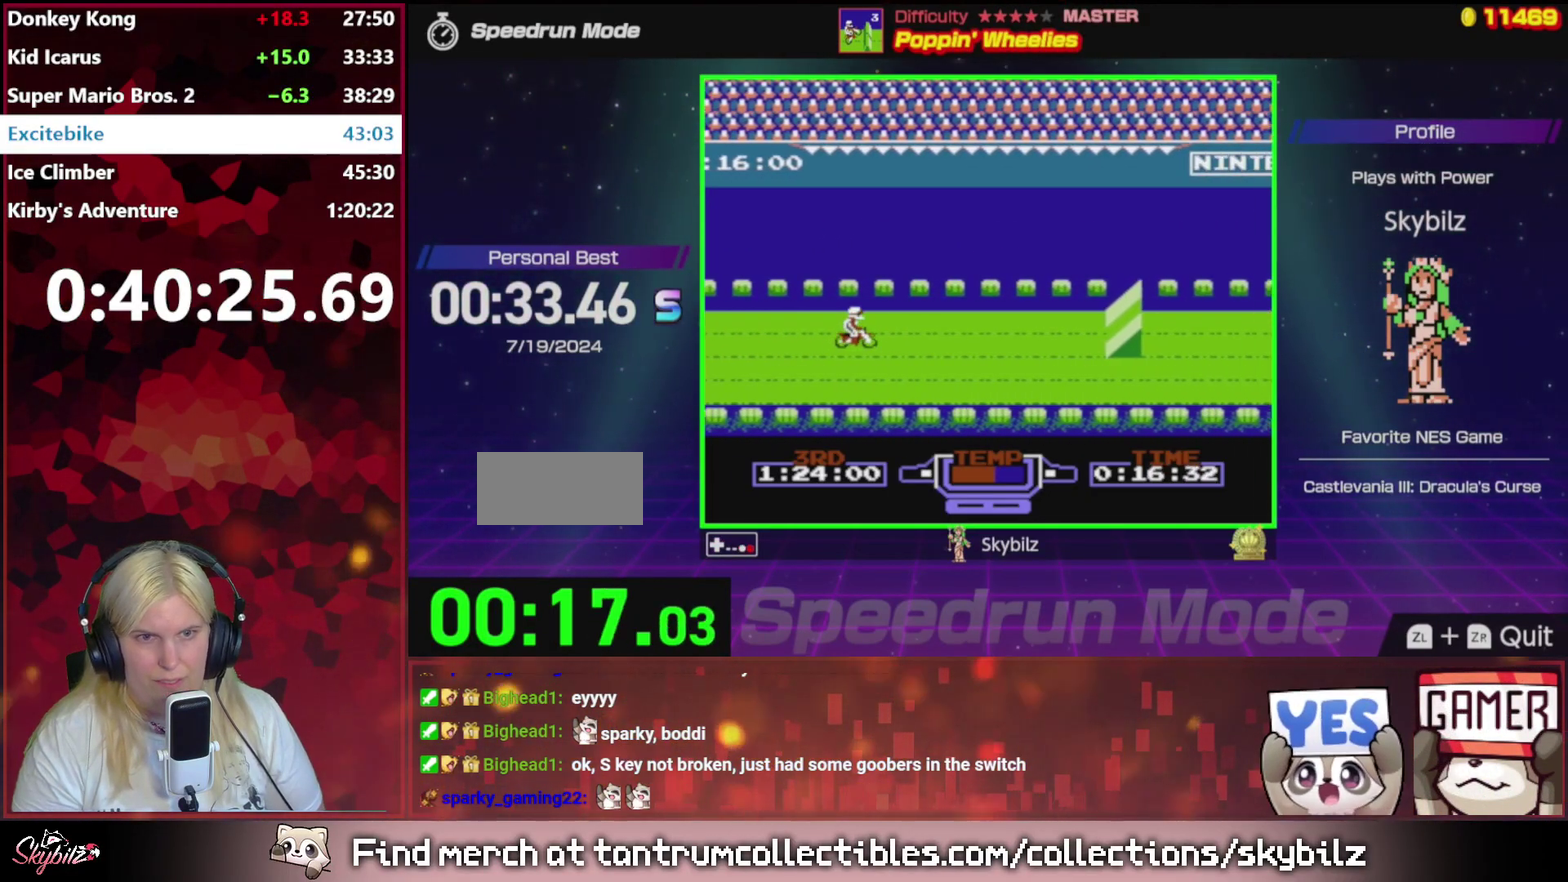
{"buttons": ["B", "DPAD_LEFT"], "events": [[67, "B", "down"], [100, "A", "up"], [433, "DPAD_LEFT", "down"]]}
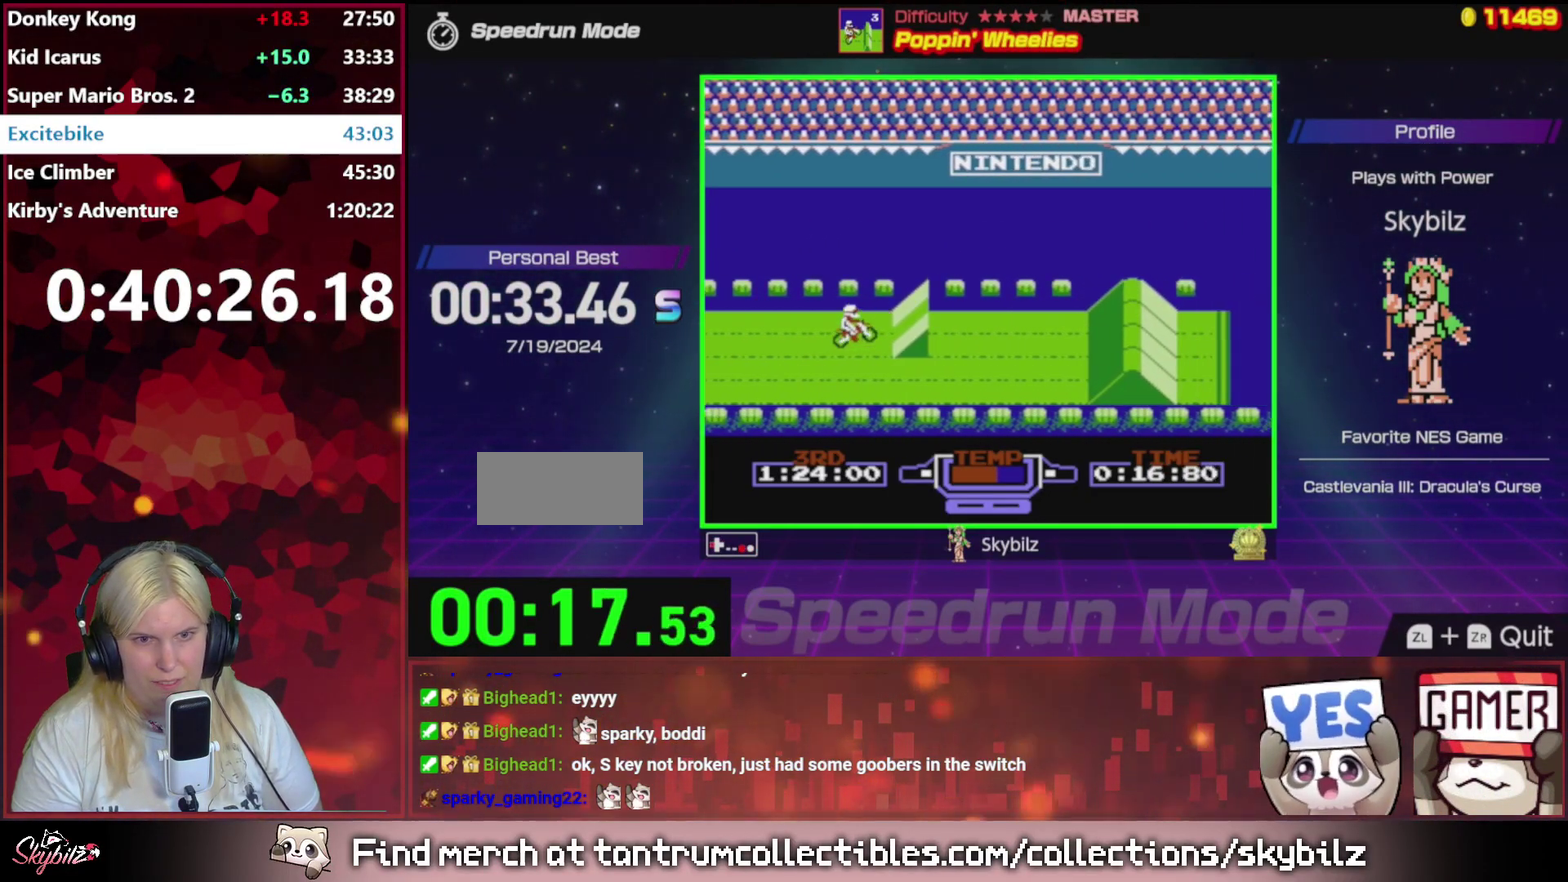
{"buttons": ["B", "DPAD_RIGHT"], "events": [[200, "DPAD_LEFT", "up"], [267, "DPAD_RIGHT", "down"]]}
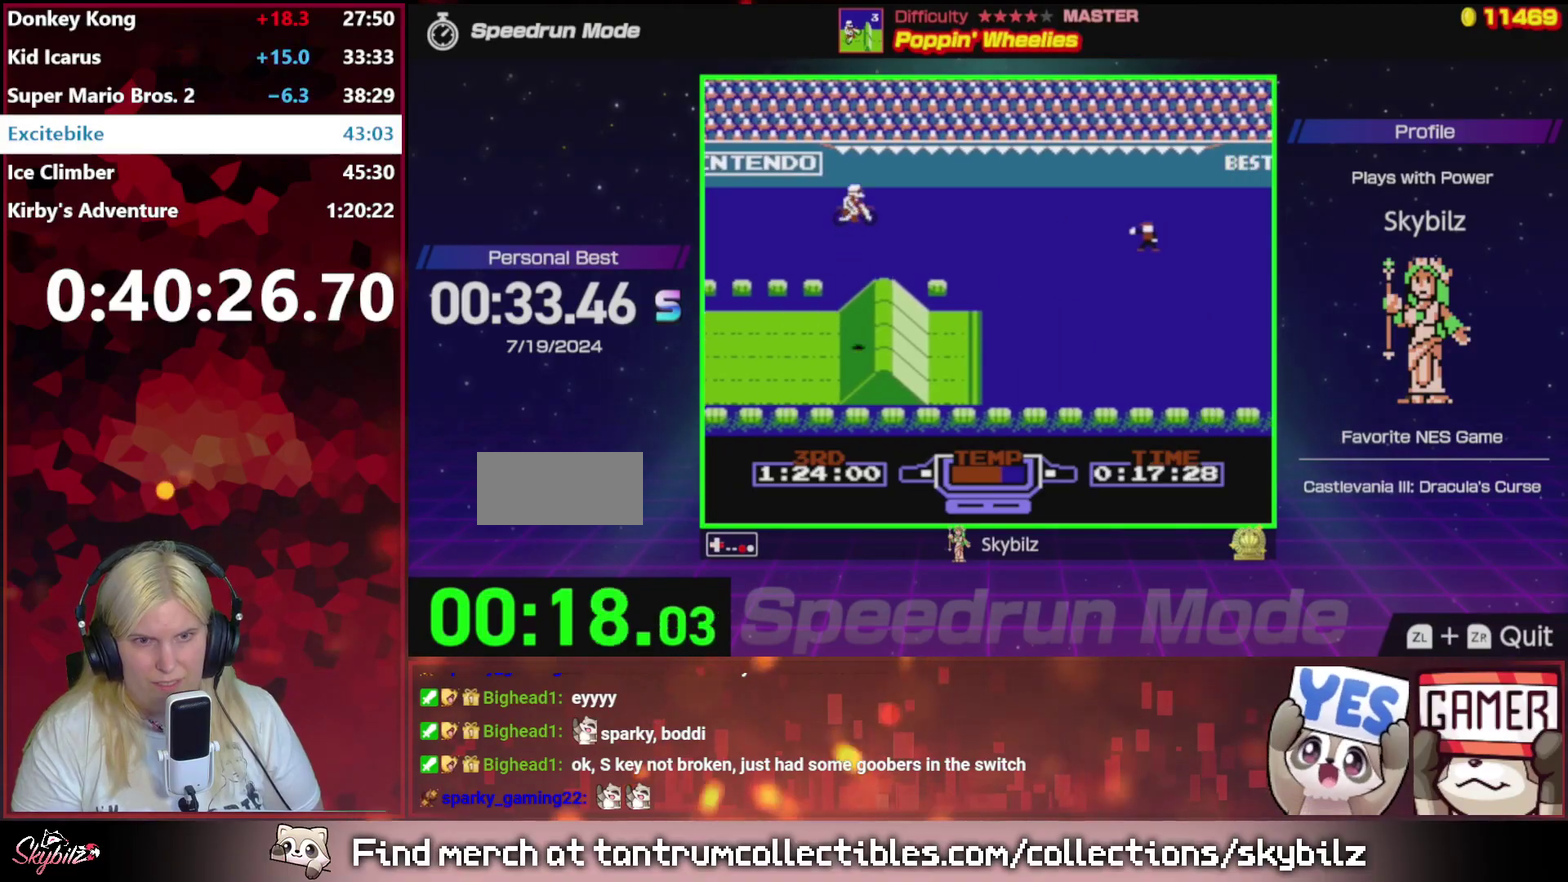
{"buttons": ["B"], "events": [[100, "DPAD_RIGHT", "up"]]}
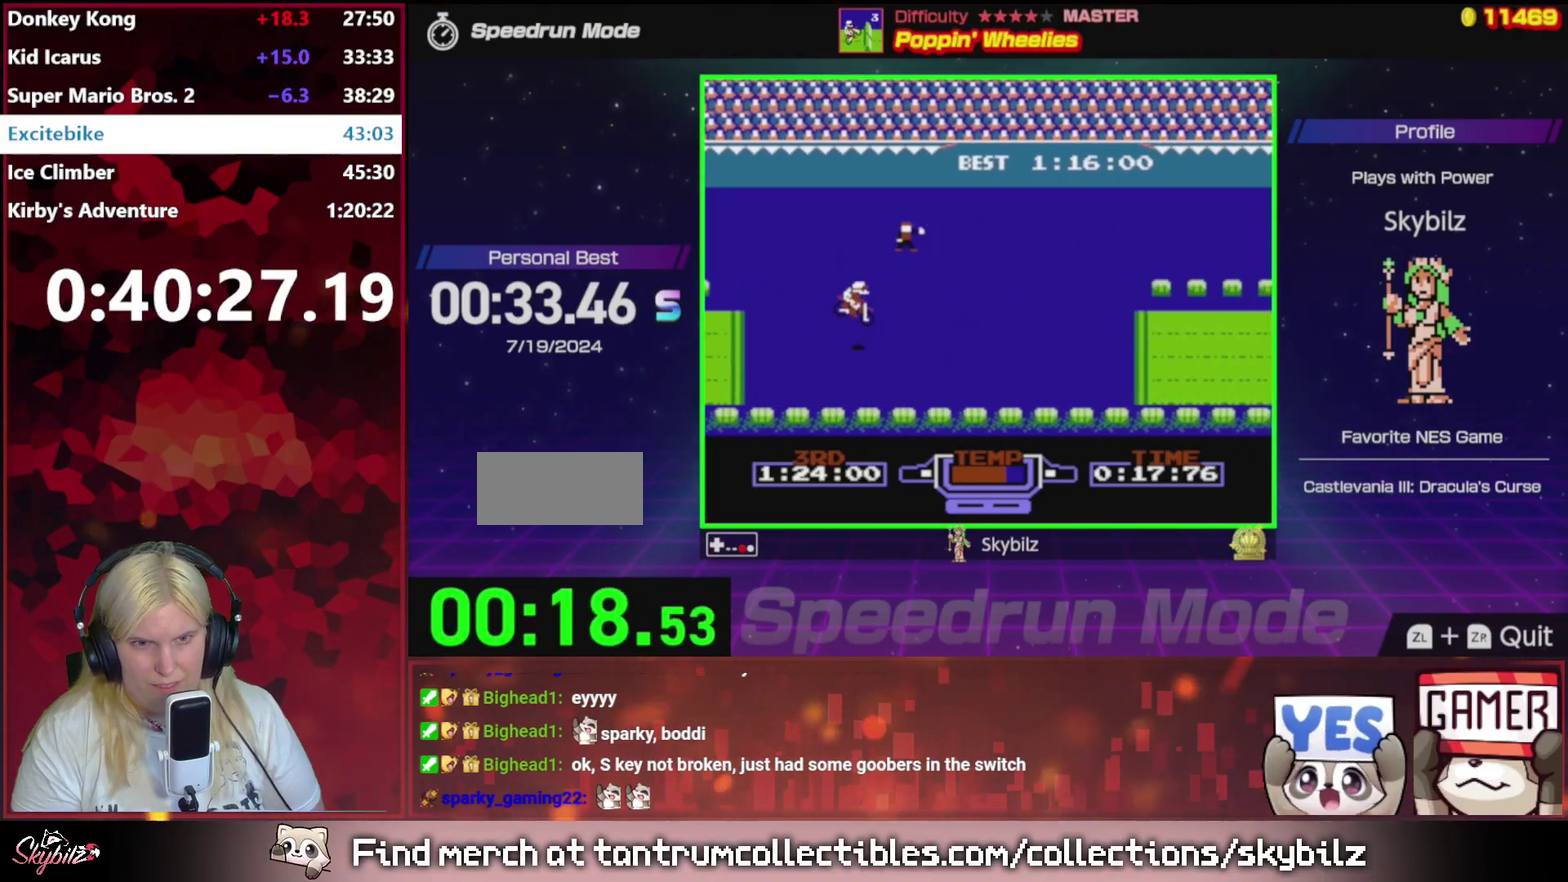
{"buttons": ["B"], "events": []}
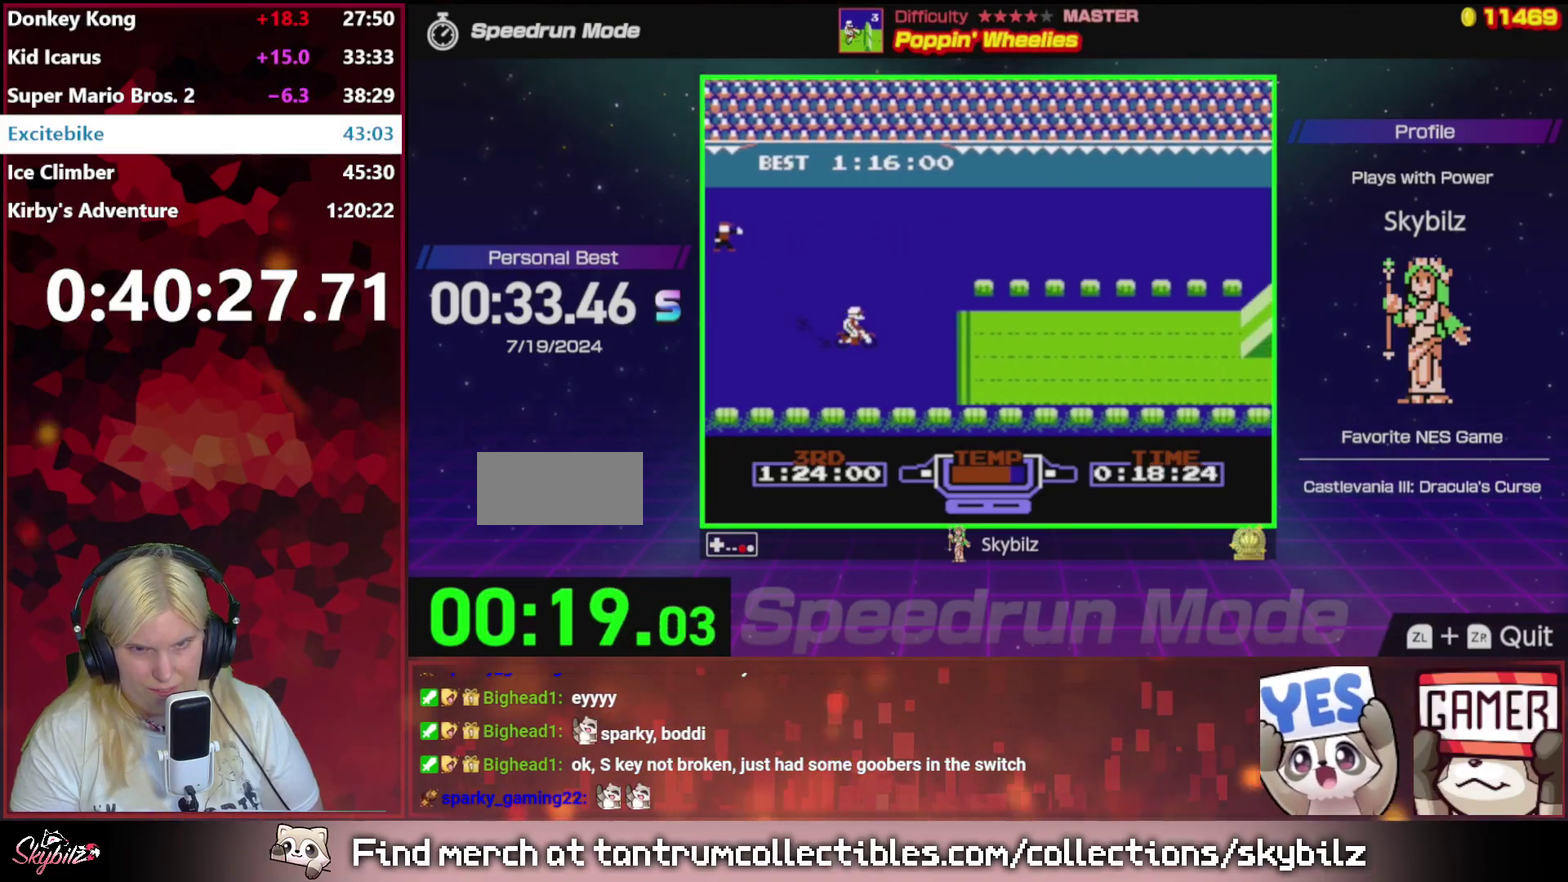
{"buttons": ["A", "DPAD_RIGHT"], "events": [[67, "DPAD_RIGHT", "down"], [467, "B", "up"], [500, "A", "down"]]}
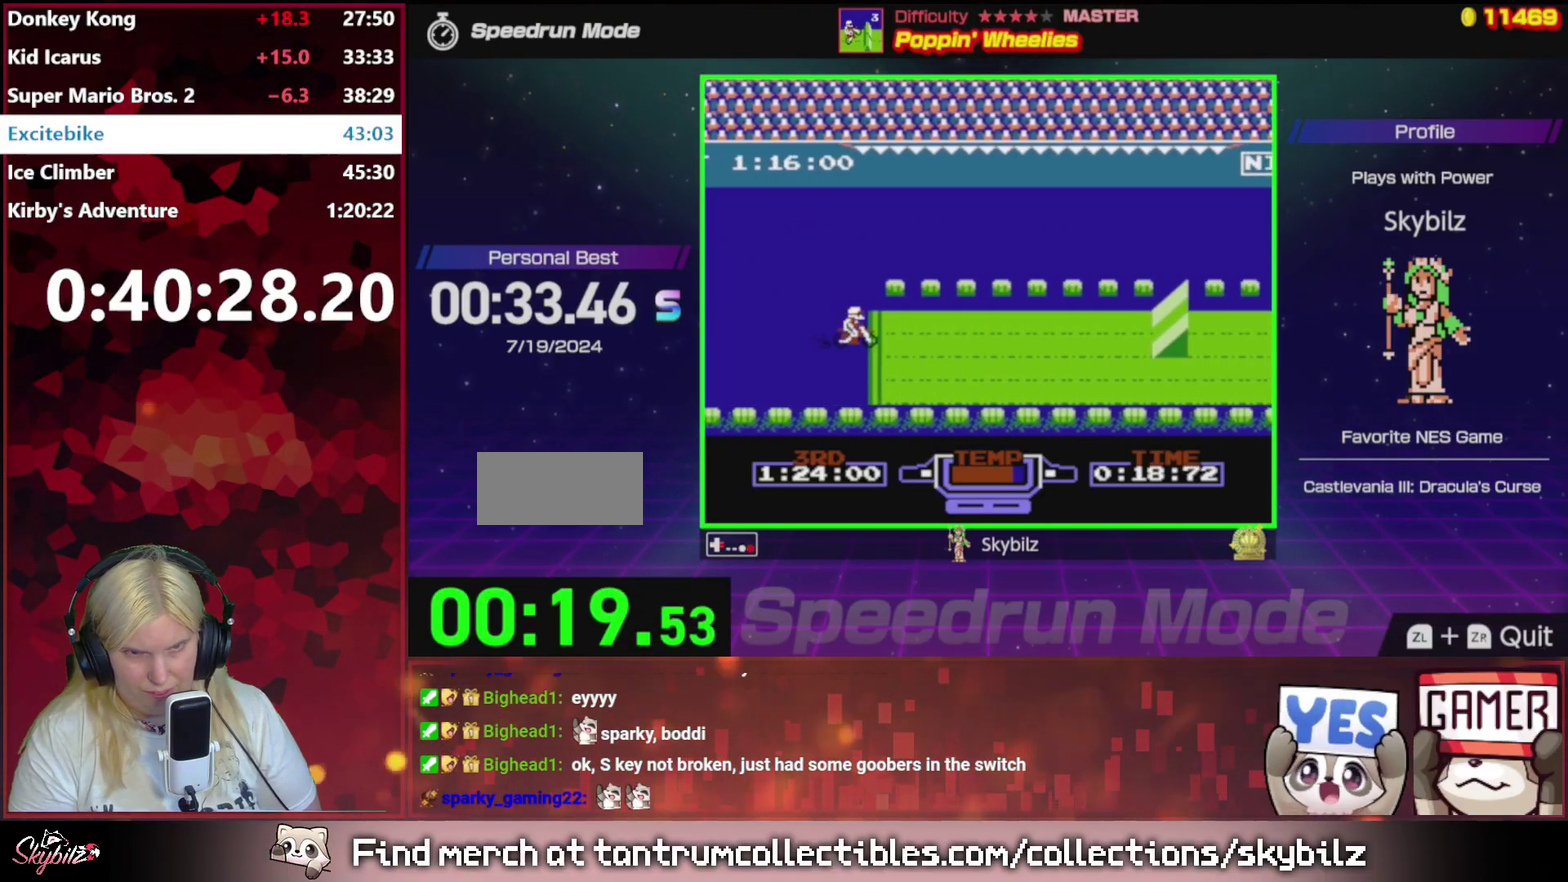
{"buttons": ["A", "DPAD_RIGHT"], "events": [[367, "DPAD_UP", "down"], [433, "DPAD_UP", "up"]]}
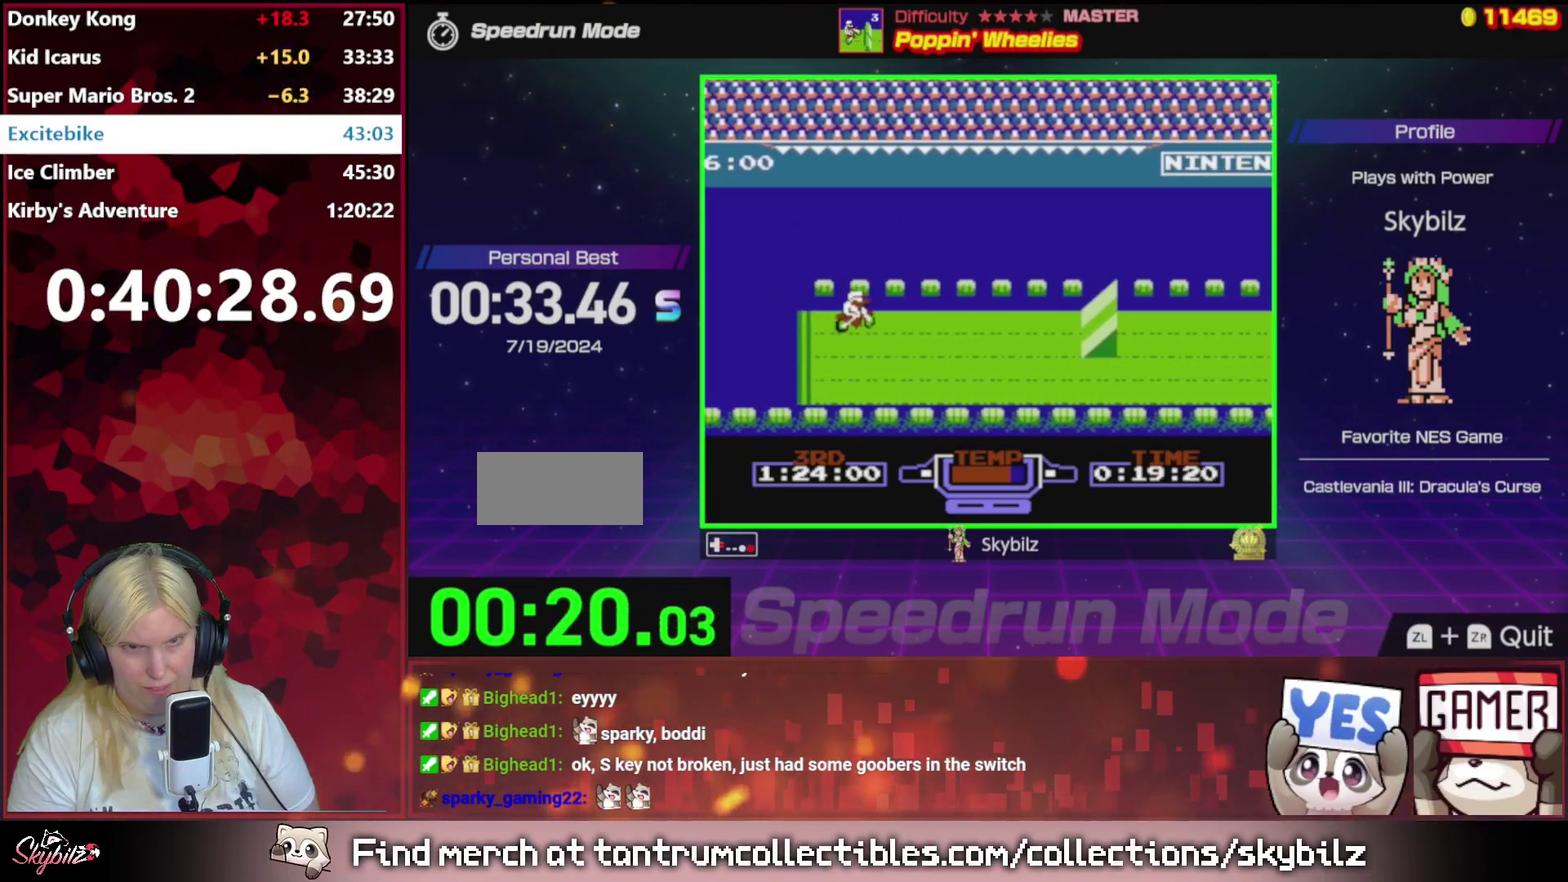
{"buttons": ["B"], "events": [[500, "A", "up"], [500, "B", "down"], [500, "DPAD_RIGHT", "up"]]}
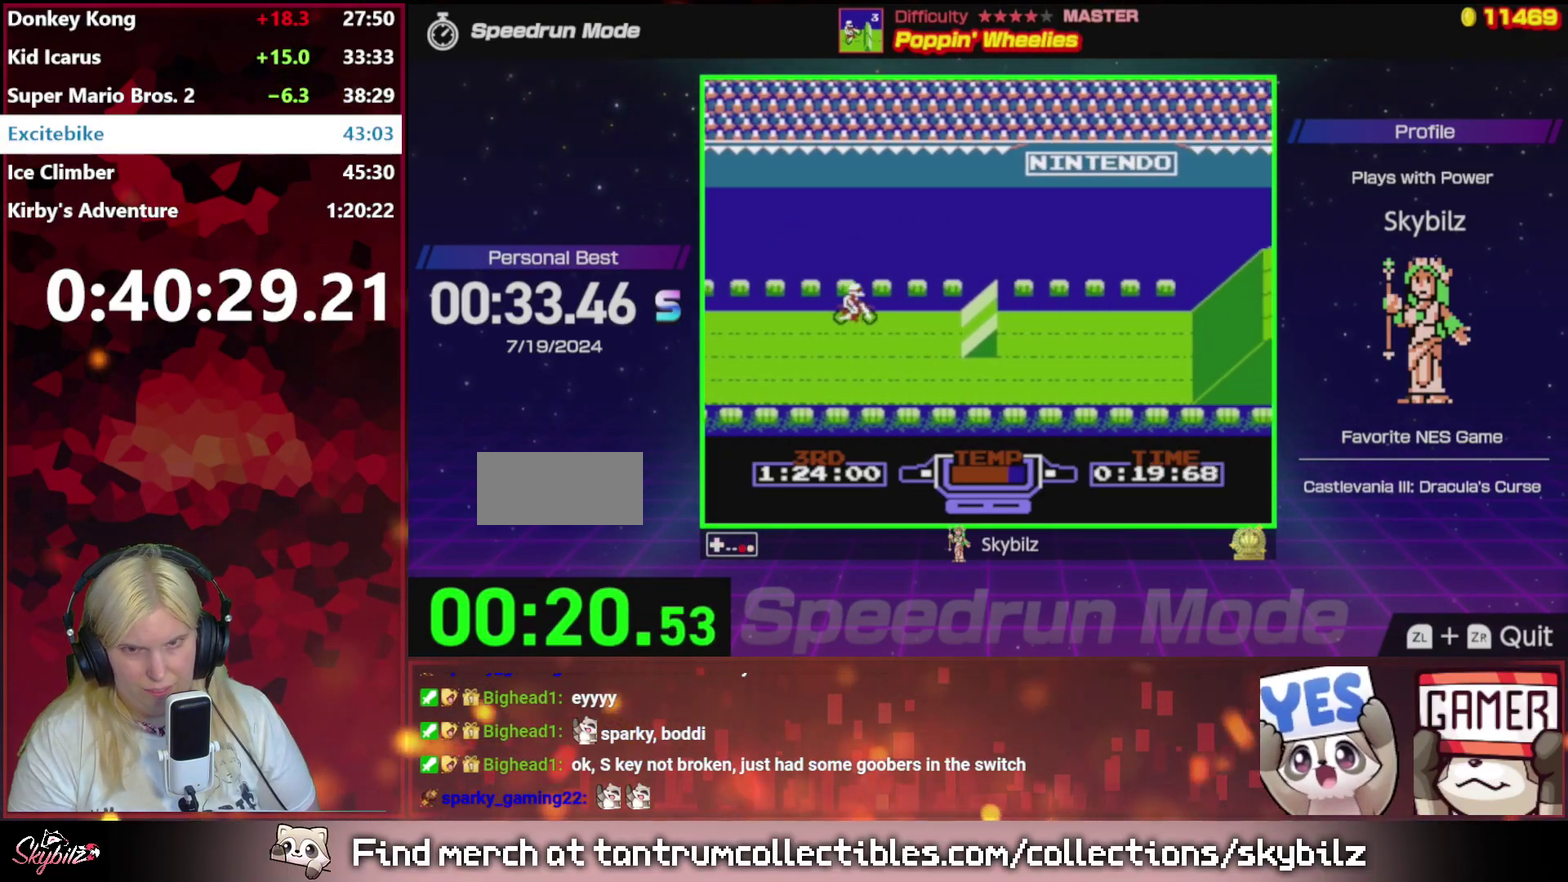
{"buttons": ["B", "DPAD_LEFT"], "events": [[300, "DPAD_LEFT", "down"]]}
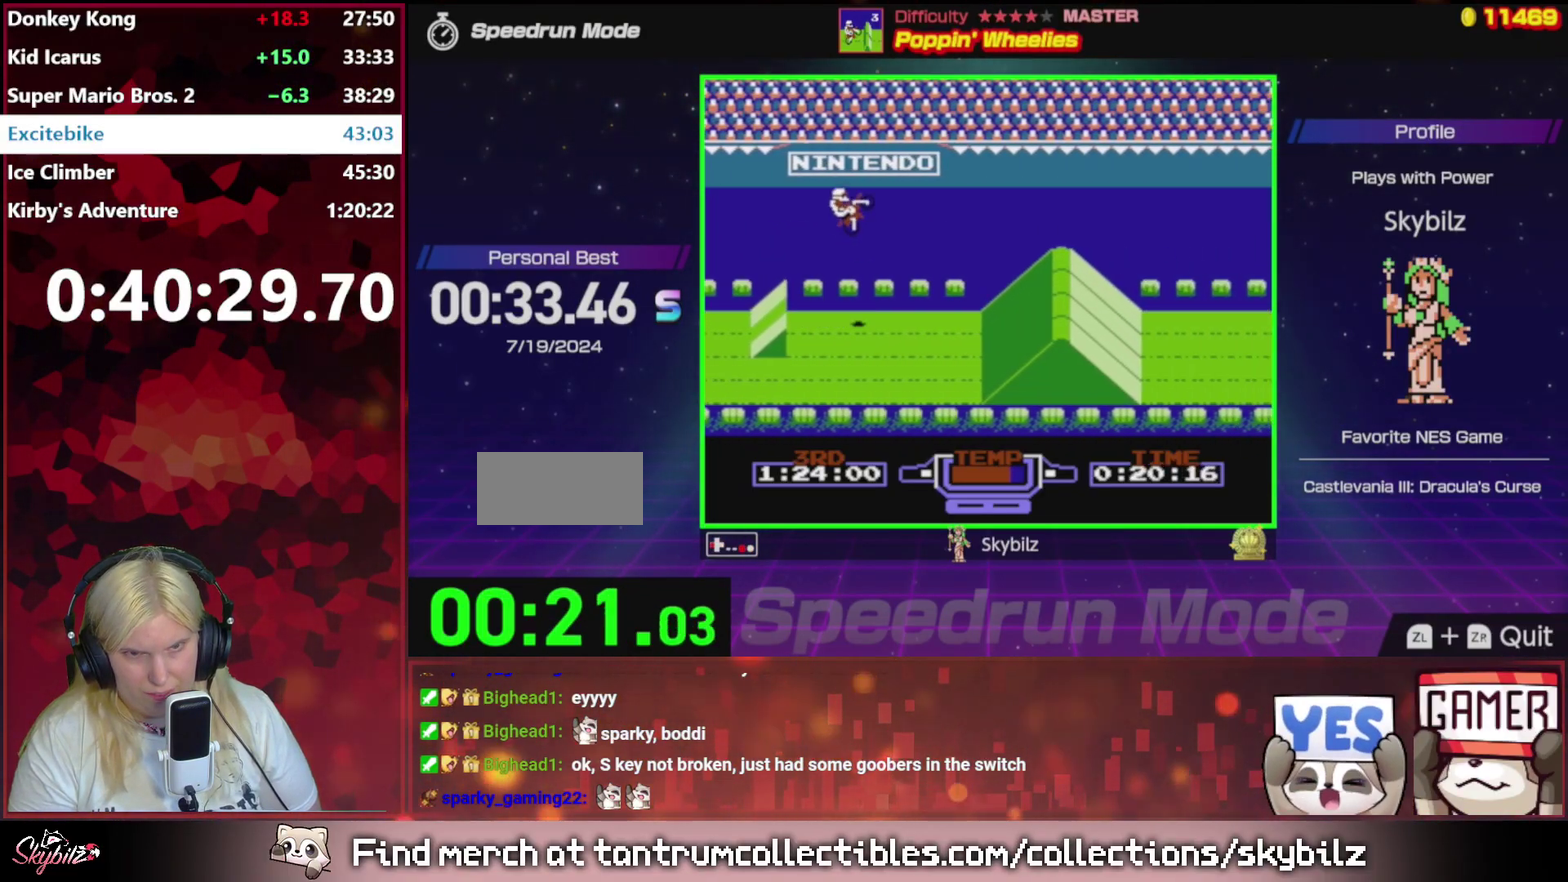
{"buttons": [], "events": [[100, "DPAD_LEFT", "up"], [133, "B", "up"], [167, "DPAD_RIGHT", "down"], [433, "DPAD_RIGHT", "up"]]}
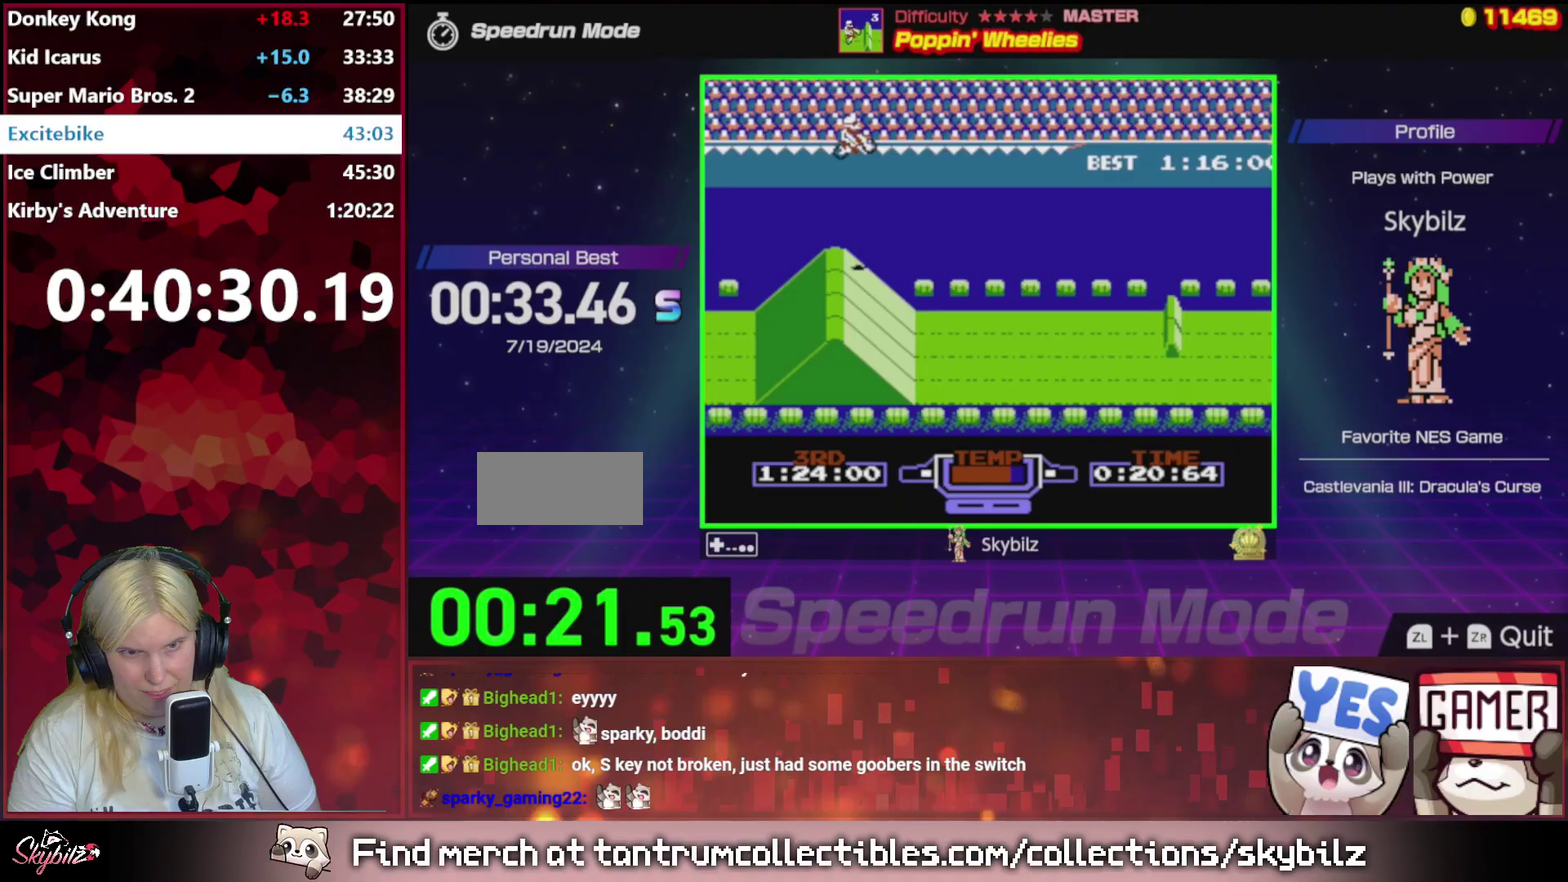
{"buttons": [], "events": []}
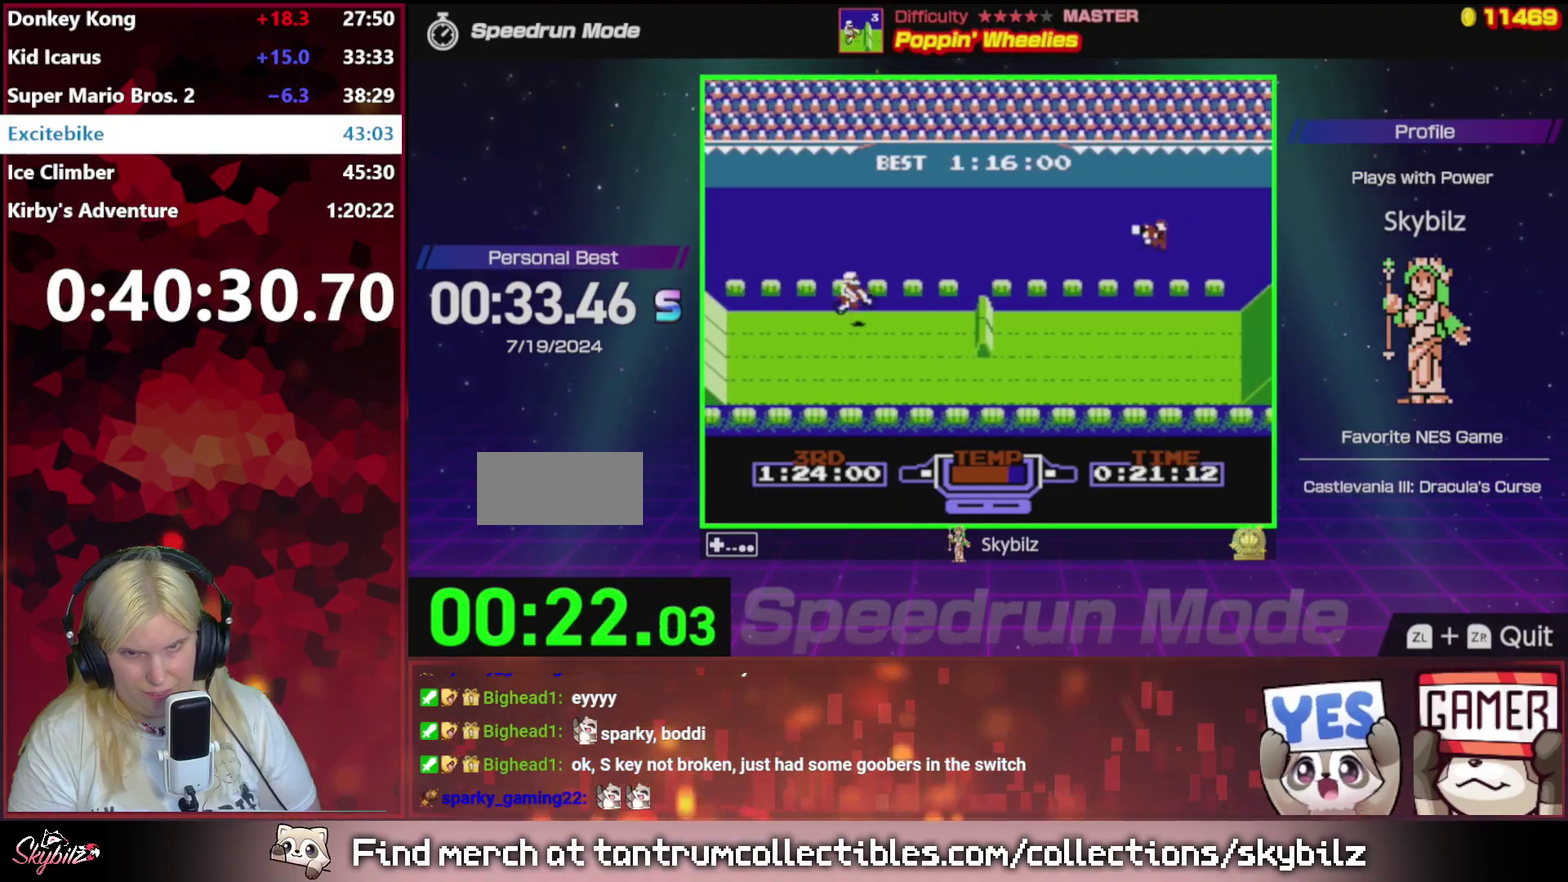
{"buttons": ["A"], "events": [[67, "A", "down"], [267, "DPAD_LEFT", "down"], [500, "DPAD_LEFT", "up"]]}